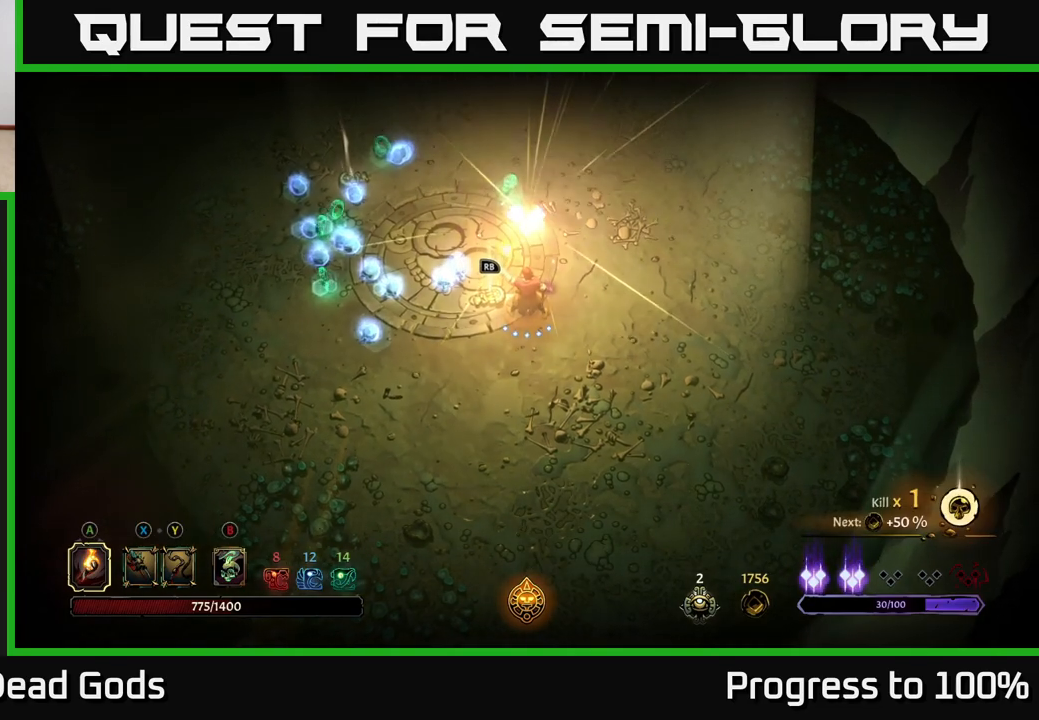
Gameplay with a controller (Xbox layout); each line is a JSON object with the inputs held at the frame after it. "events" lists button and stick changes between this image and that frame as [ms after this image, input, new state], when the widget could be followed in between. Not read: L3.
{"buttons": [], "left_stick": "up-left", "right_stick": "center", "events": [[450, "left_stick", "up-left"]]}
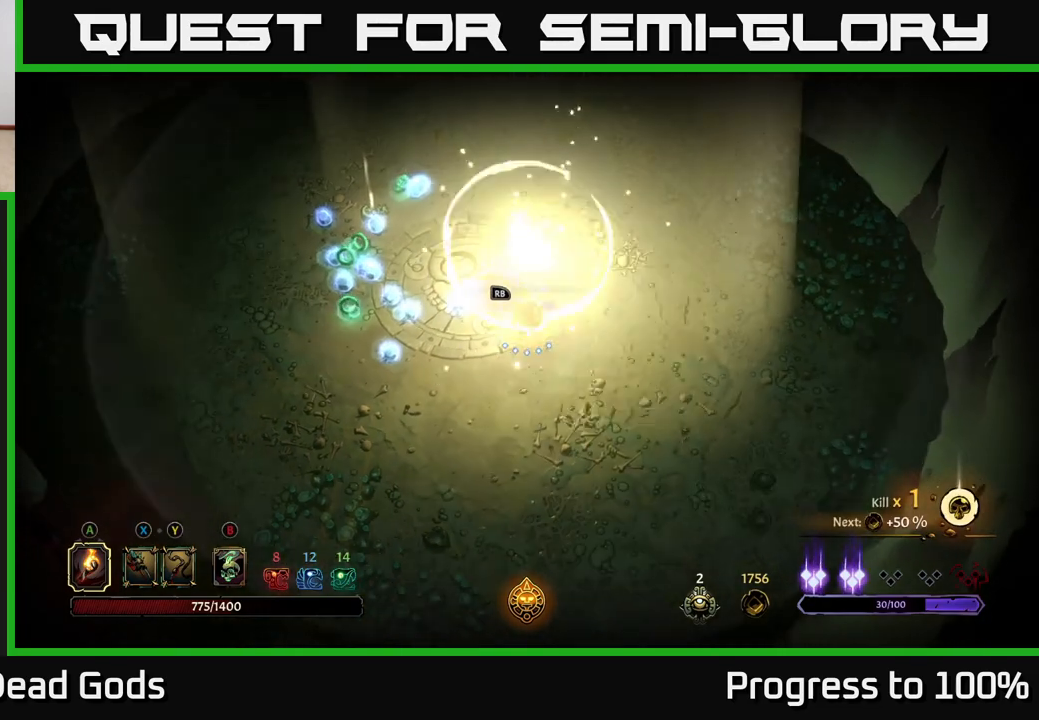
{"buttons": [], "left_stick": "down-left", "right_stick": "center", "events": [[300, "left_stick", "left"], [417, "left_stick", "down-left"]]}
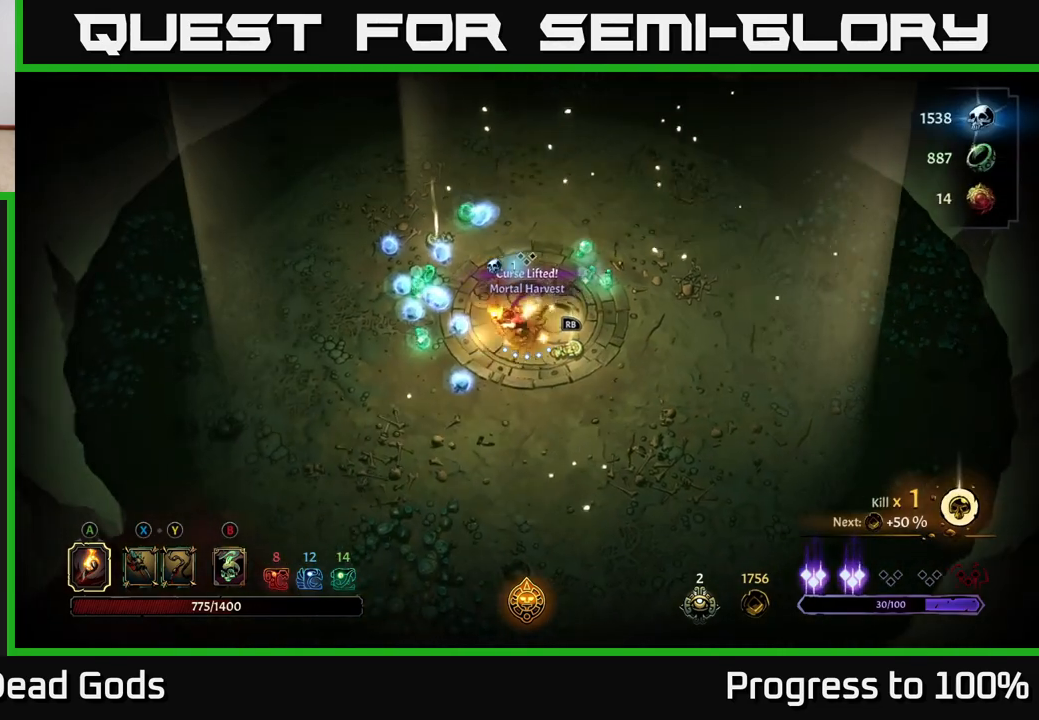
{"buttons": [], "left_stick": "up-left", "right_stick": "center", "events": [[117, "left_stick", "left"], [317, "left_stick", "up-left"]]}
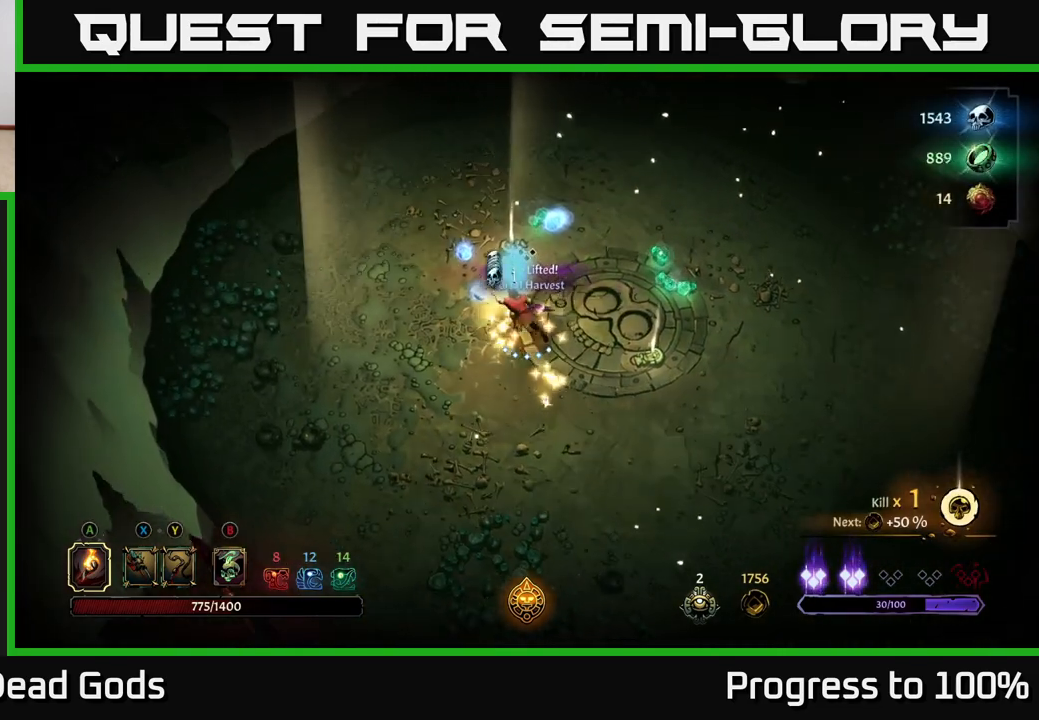
{"buttons": [], "left_stick": "up", "right_stick": "center", "events": [[183, "left_stick", "up"]]}
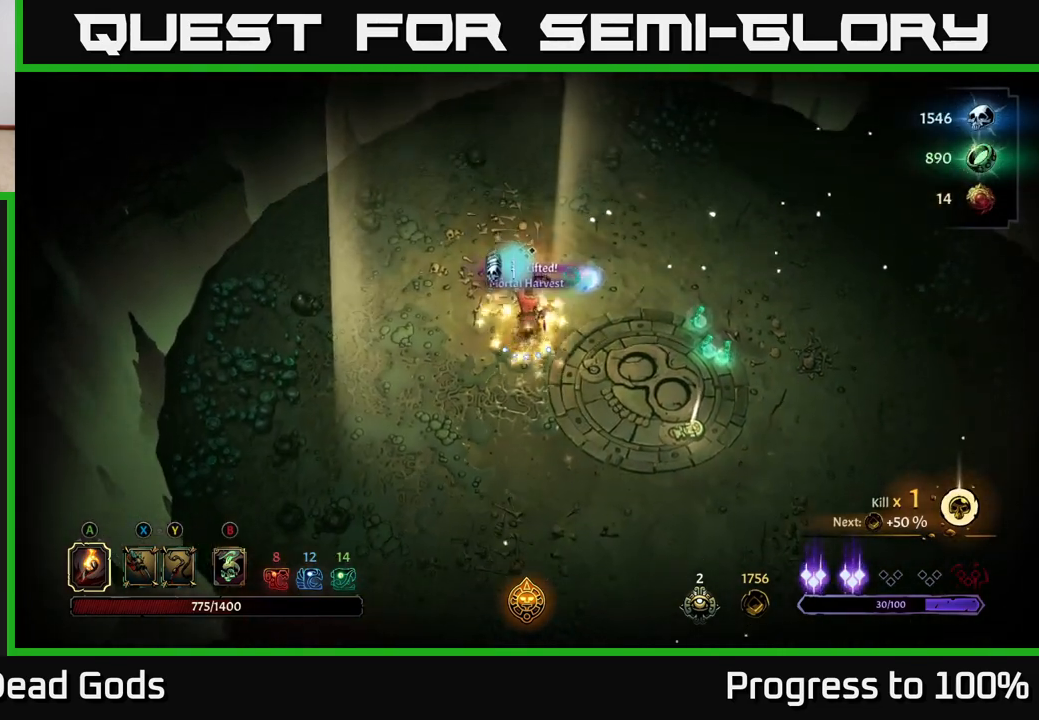
{"buttons": [], "left_stick": "right", "right_stick": "center", "events": [[83, "left_stick", "up-right"], [283, "left_stick", "right"]]}
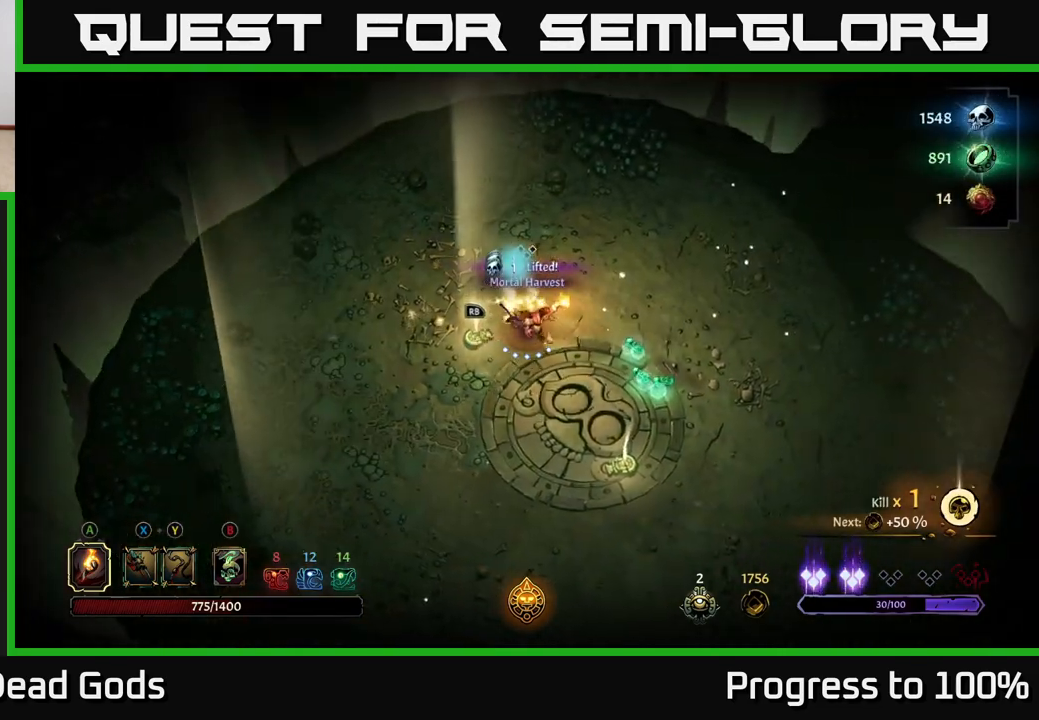
{"buttons": [], "left_stick": "down-right", "right_stick": "center", "events": [[100, "left_stick", "down-right"]]}
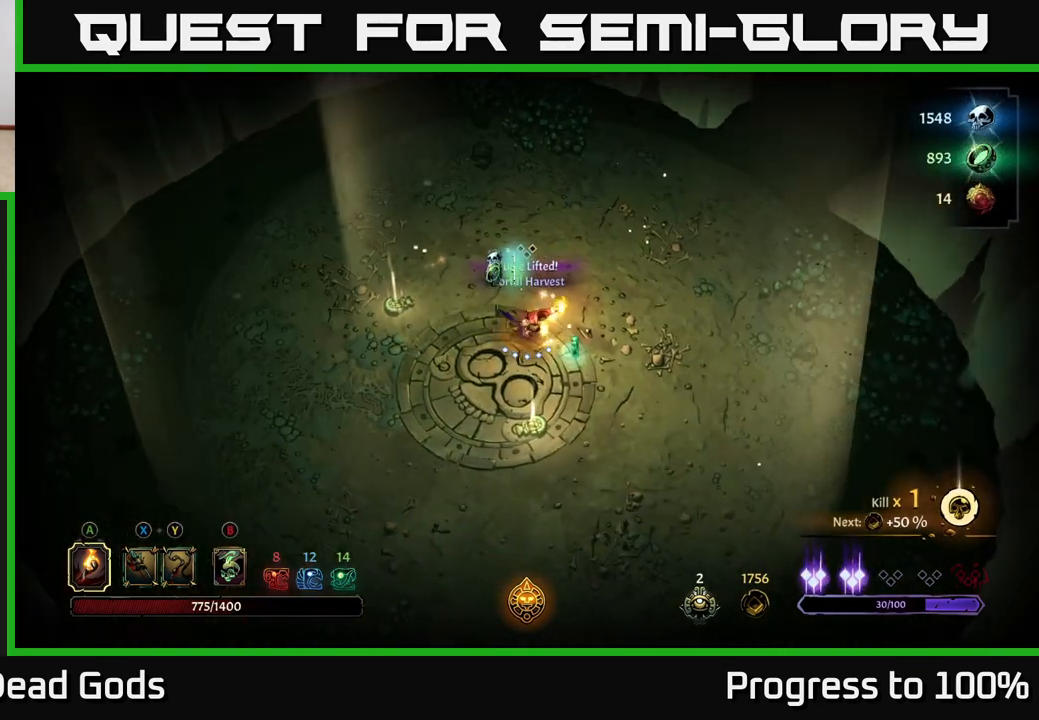
{"buttons": ["R1"], "left_stick": "center", "right_stick": "center", "events": [[33, "left_stick", "down"], [450, "left_stick", "center"], [483, "R1", "down"]]}
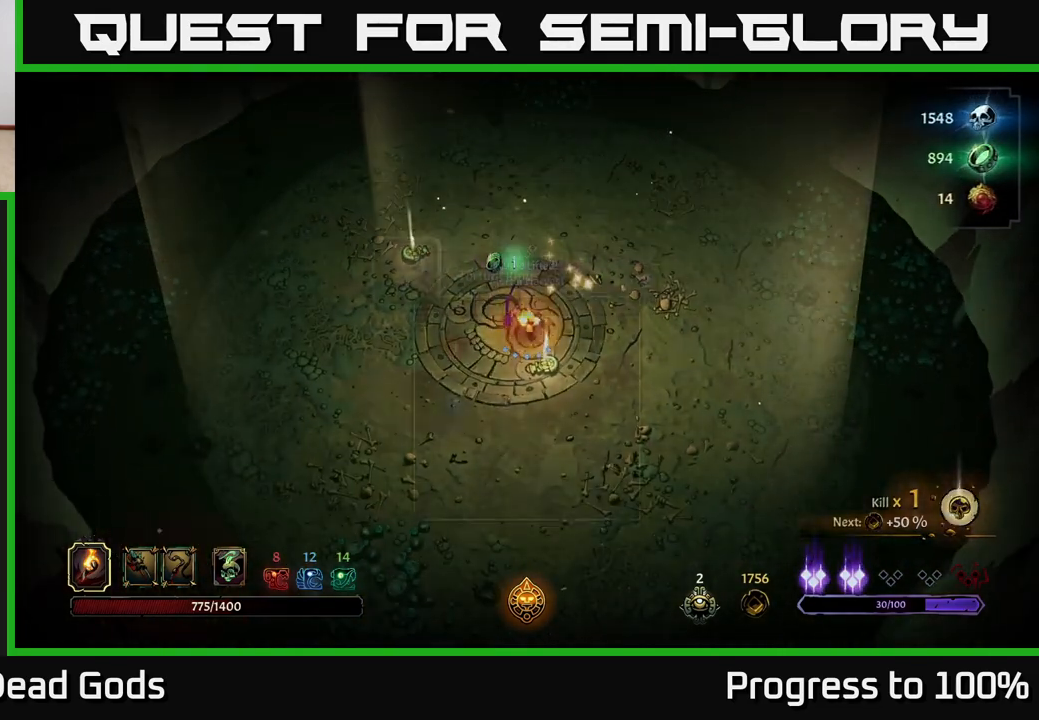
{"buttons": [], "left_stick": "center", "right_stick": "center", "events": [[50, "R1", "up"]]}
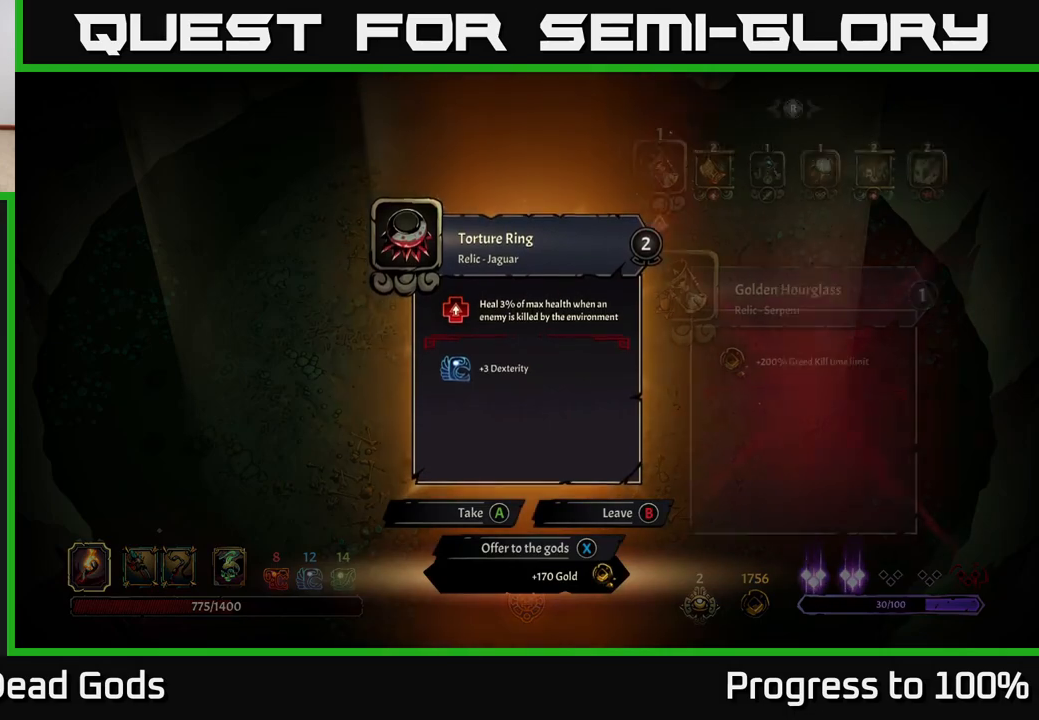
{"buttons": [], "left_stick": "center", "right_stick": "center", "events": []}
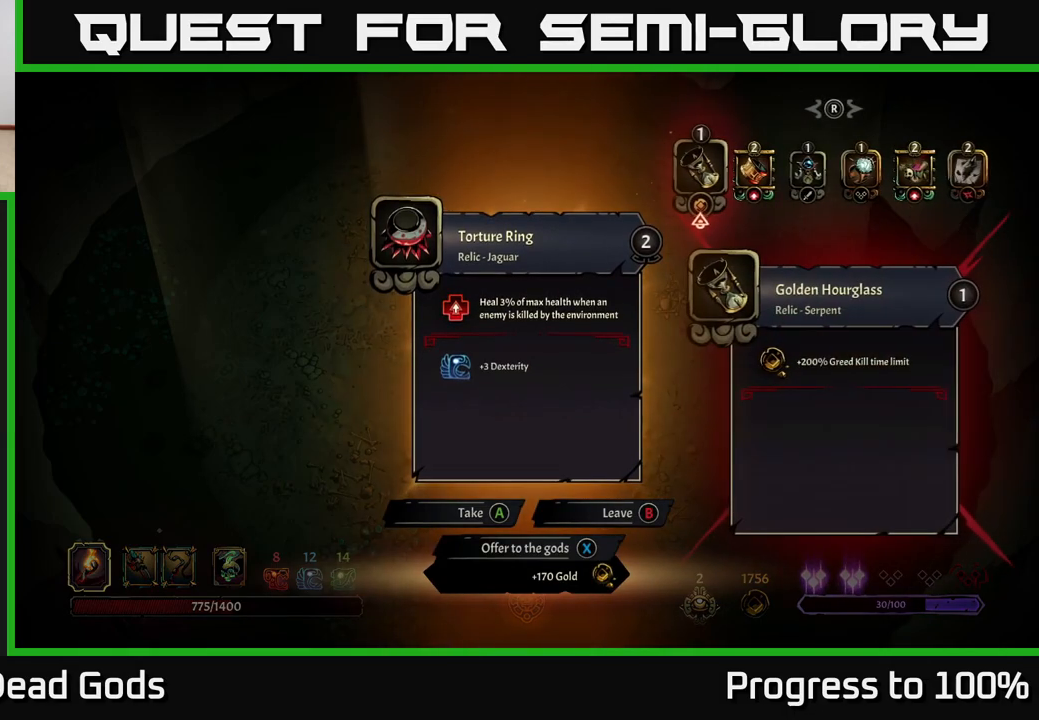
{"buttons": [], "left_stick": "center", "right_stick": "center", "events": []}
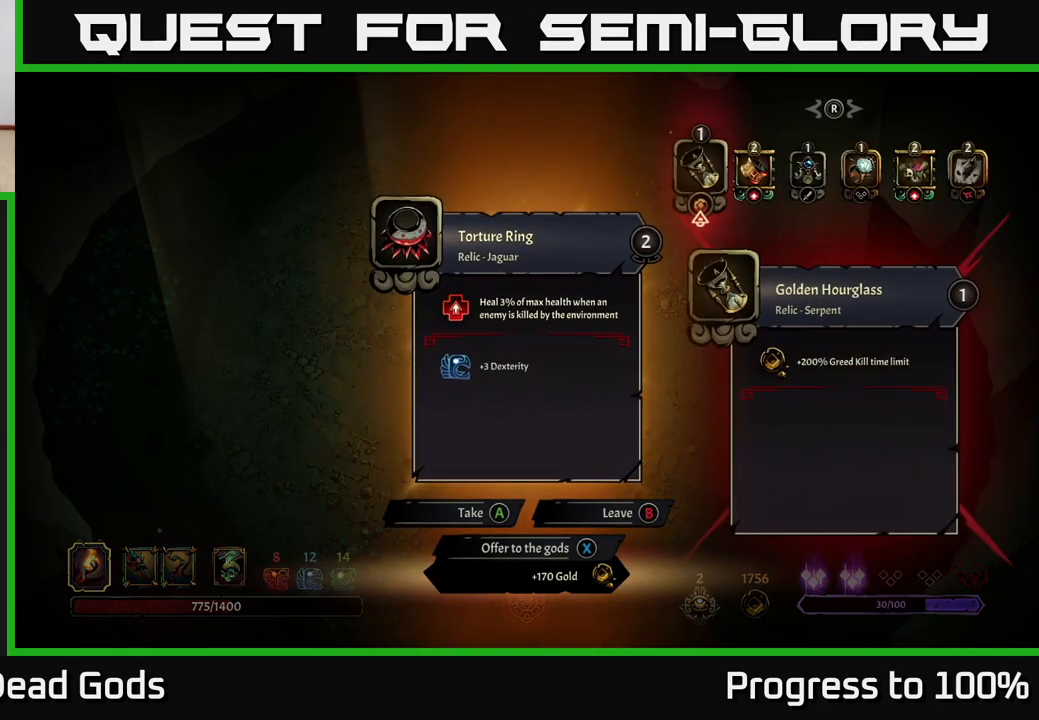
{"buttons": [], "left_stick": "center", "right_stick": "center", "events": []}
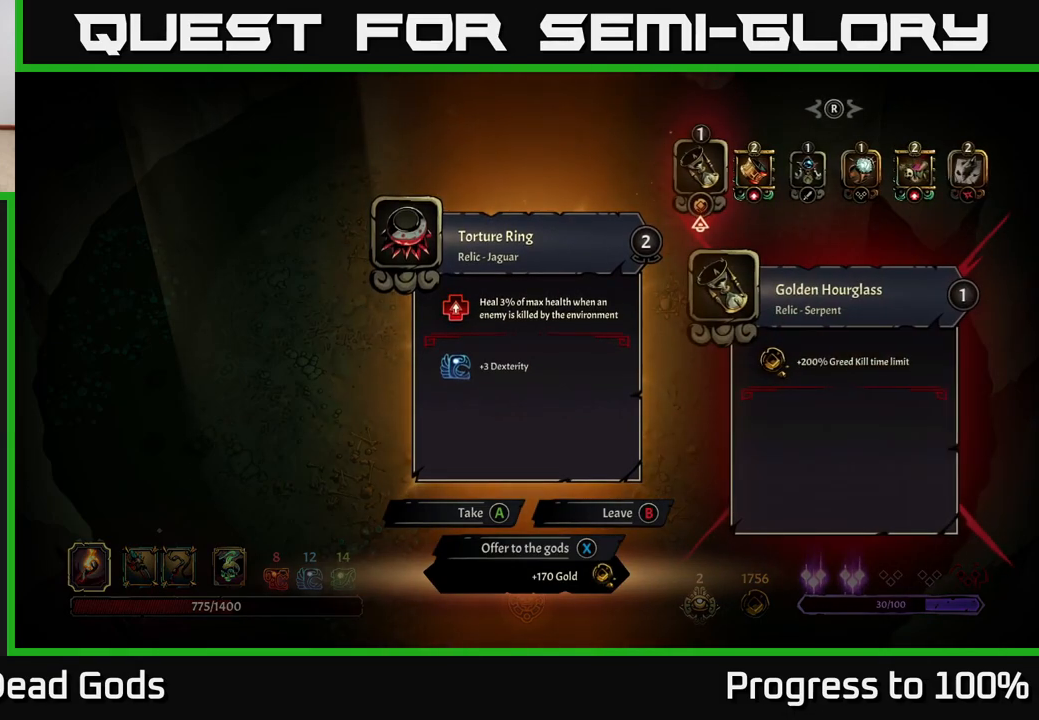
{"buttons": [], "left_stick": "center", "right_stick": "center", "events": []}
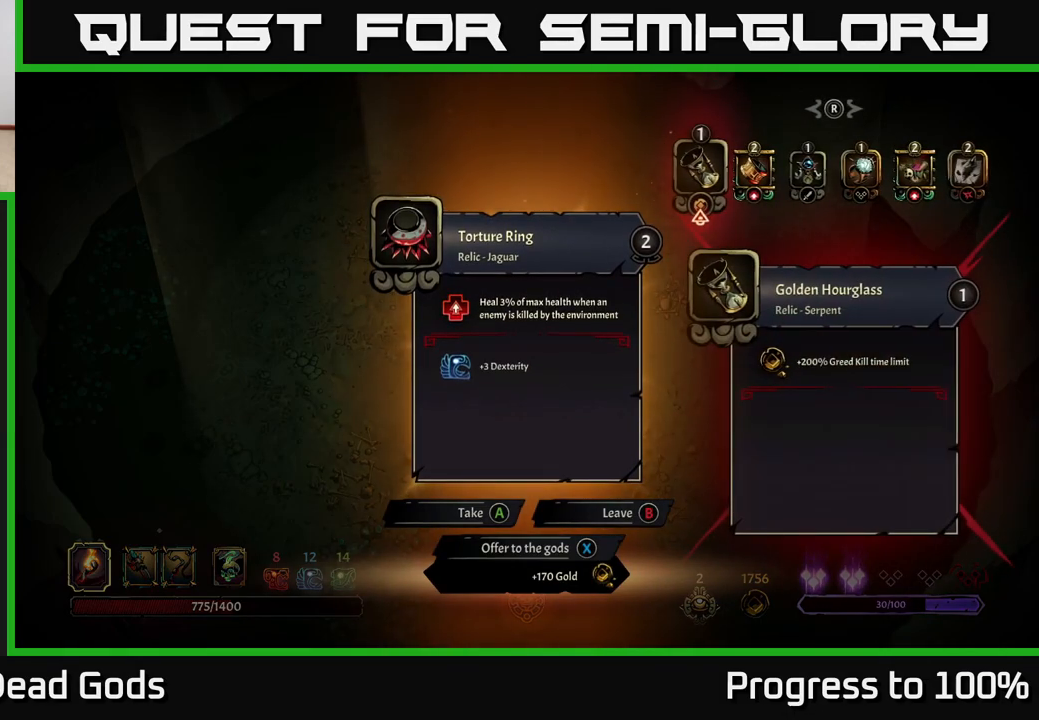
{"buttons": [], "left_stick": "center", "right_stick": "center", "events": []}
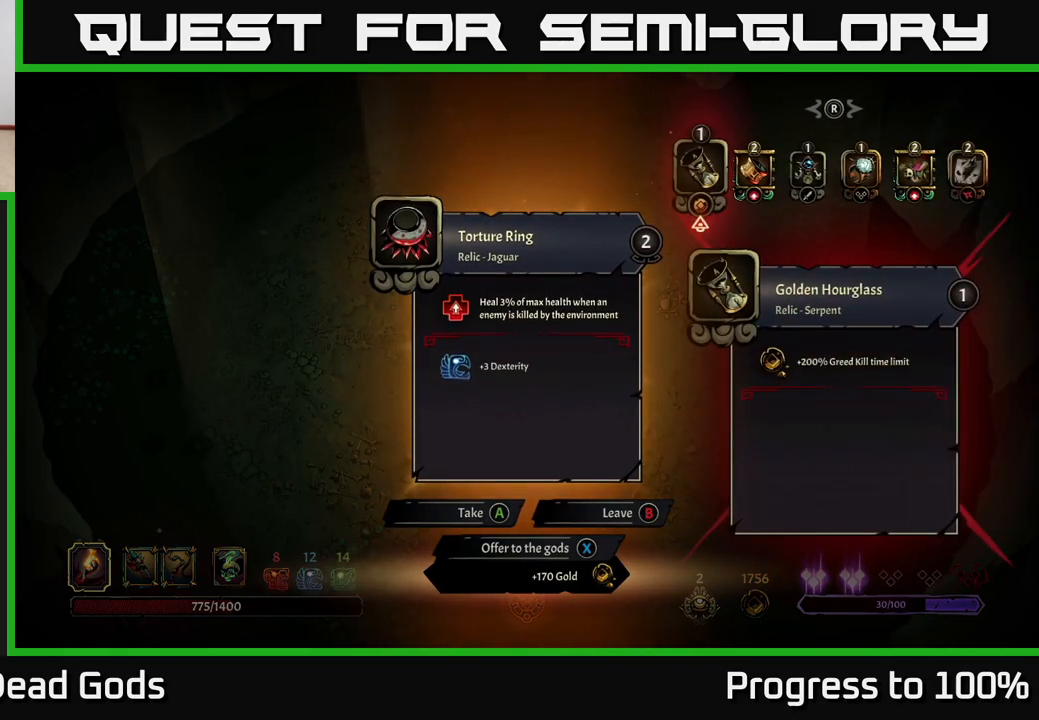
{"buttons": [], "left_stick": "up-left", "right_stick": "center", "events": [[33, "X", "down"], [83, "X", "up"], [167, "left_stick", "left"], [267, "left_stick", "up-left"]]}
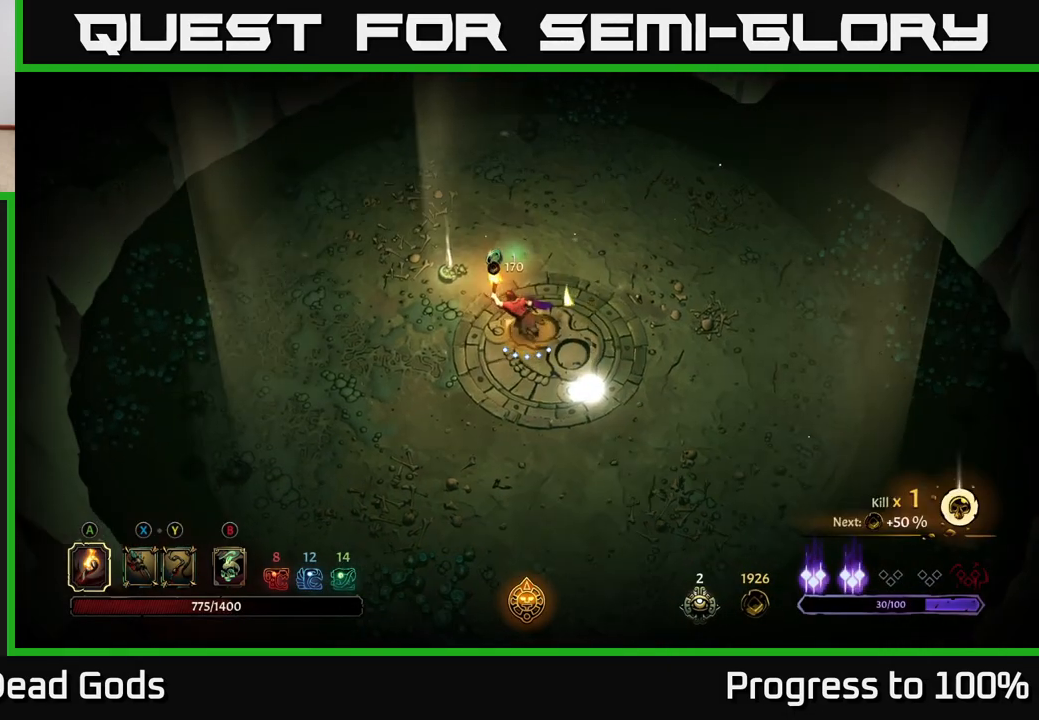
{"buttons": ["R1"], "left_stick": "center", "right_stick": "center", "events": [[433, "R1", "down"], [483, "left_stick", "center"]]}
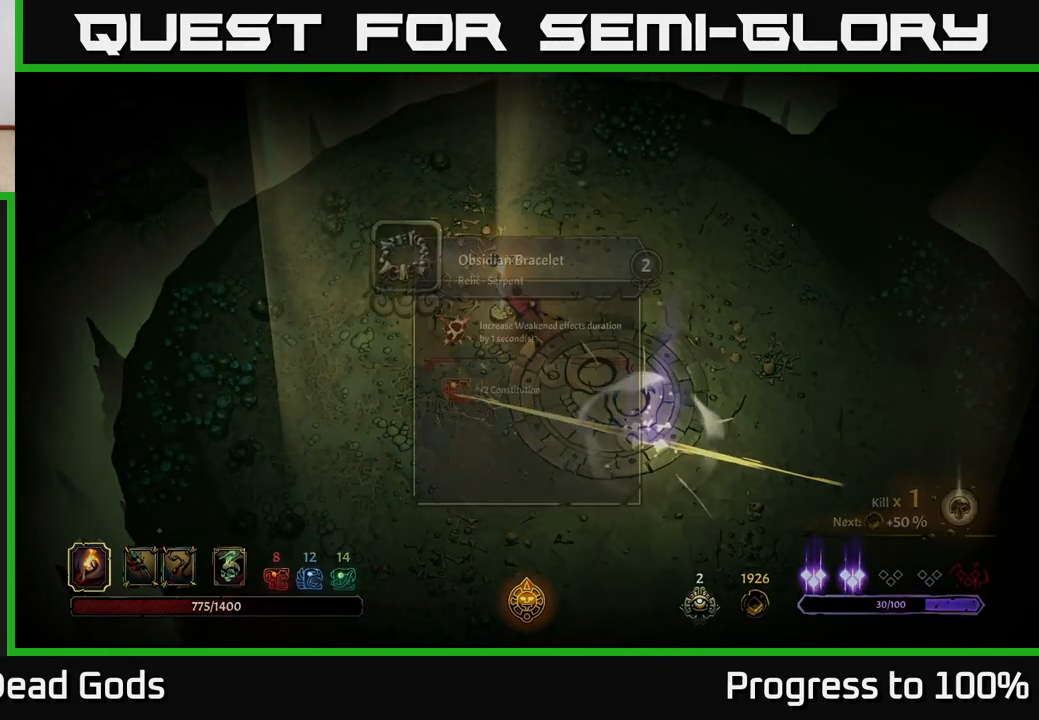
{"buttons": [], "left_stick": "center", "right_stick": "center", "events": [[17, "R1", "up"]]}
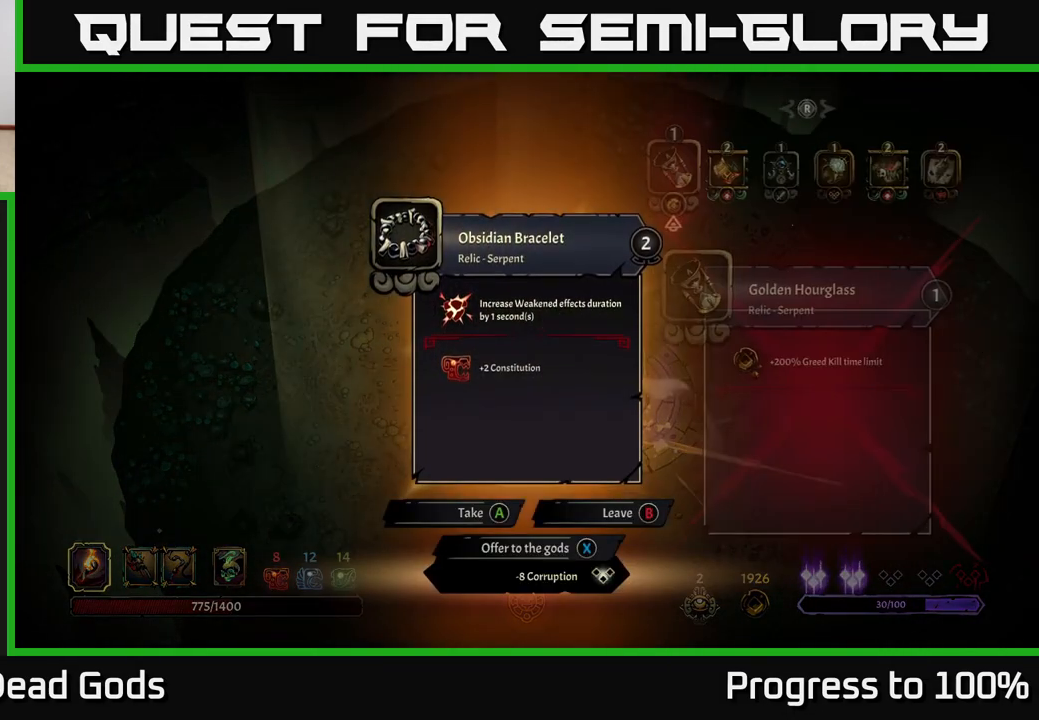
{"buttons": [], "left_stick": "center", "right_stick": "center", "events": []}
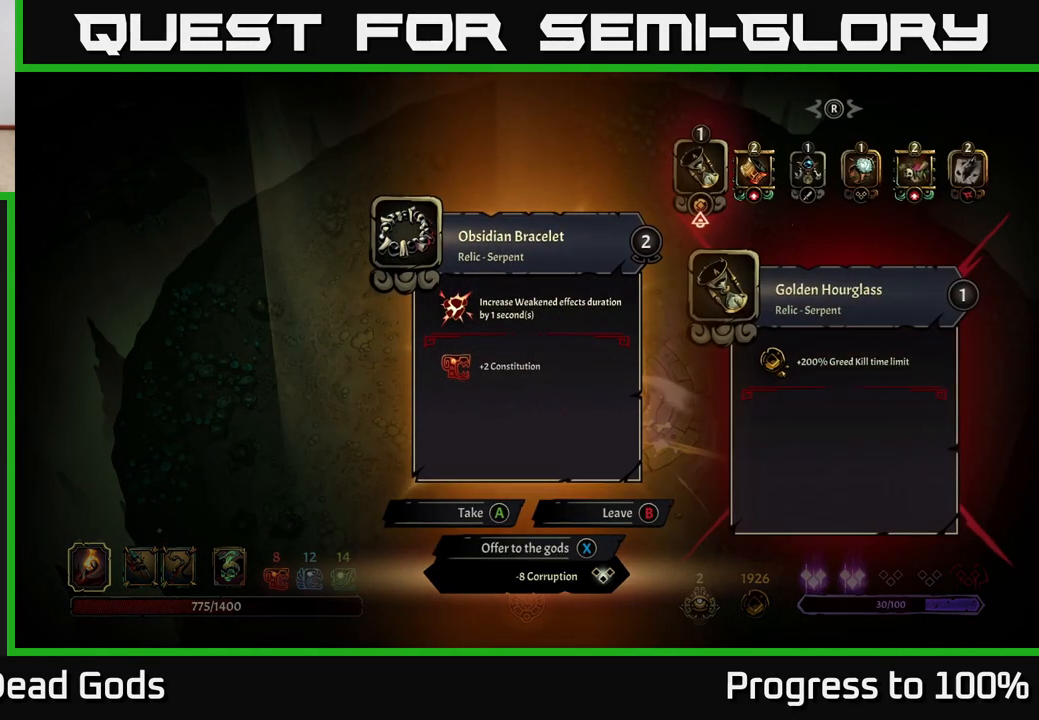
{"buttons": [], "left_stick": "center", "right_stick": "center", "events": []}
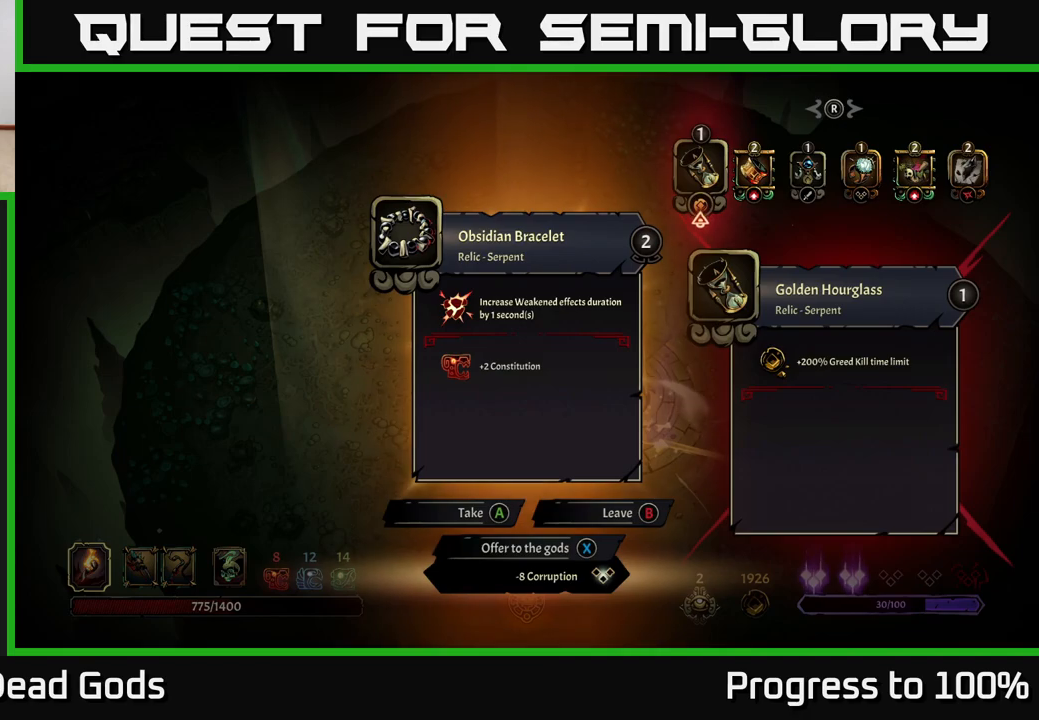
{"buttons": [], "left_stick": "center", "right_stick": "center", "events": []}
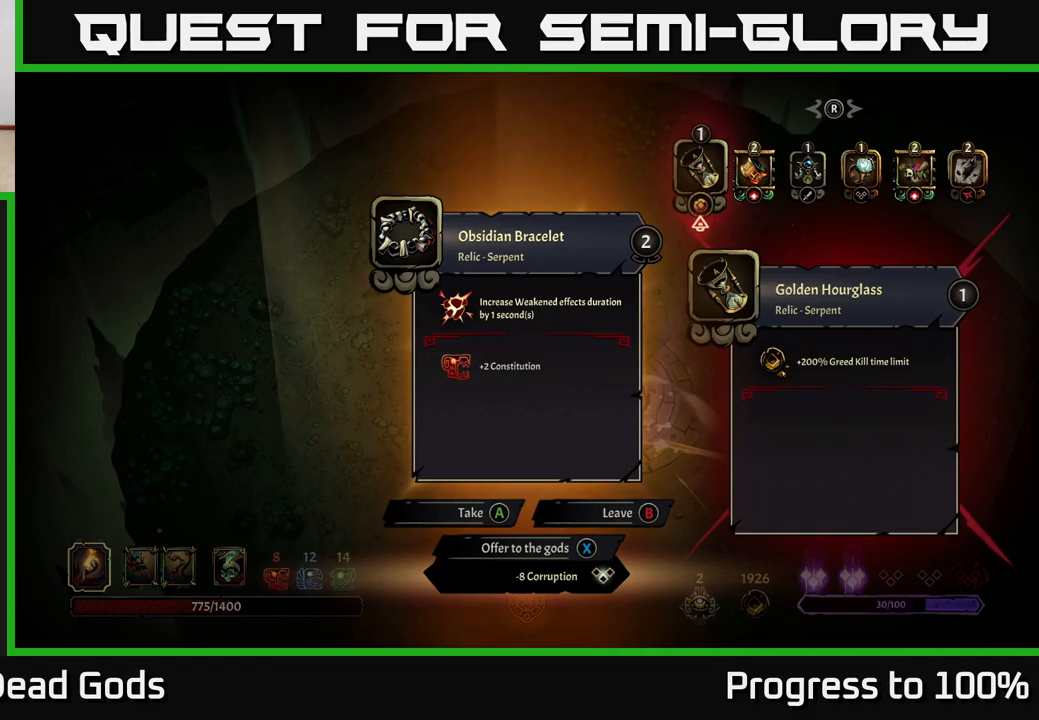
{"buttons": [], "left_stick": "up-right", "right_stick": "center", "events": [[150, "X", "down"], [217, "X", "up"], [333, "left_stick", "right"], [400, "left_stick", "up-right"]]}
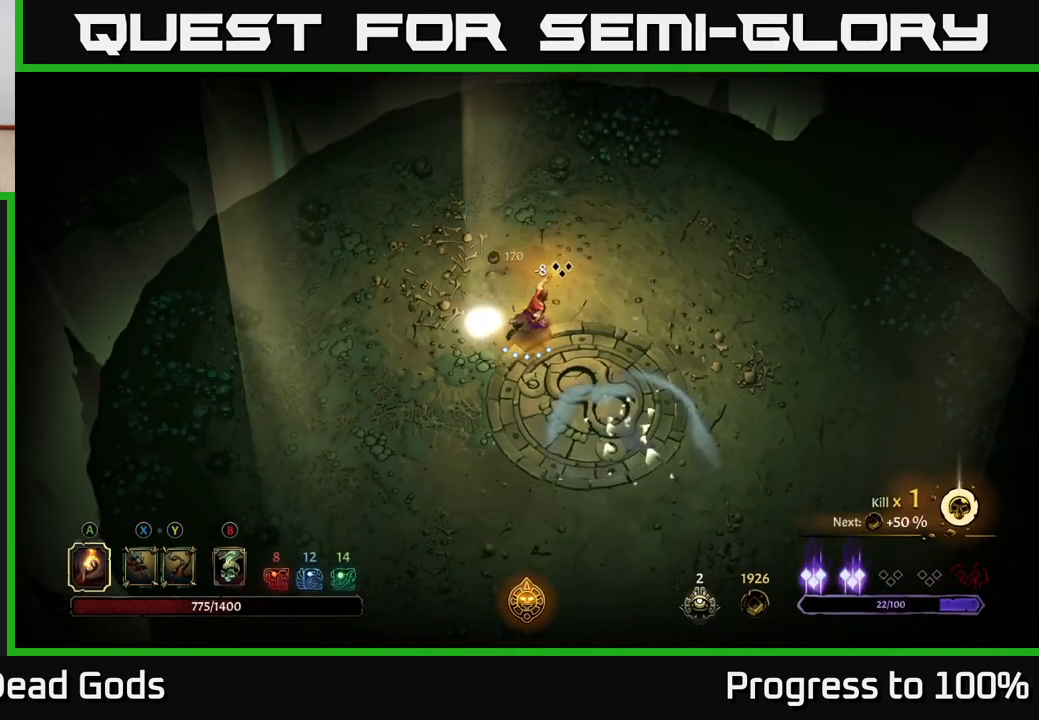
{"buttons": [], "left_stick": "up-right", "right_stick": "center", "events": []}
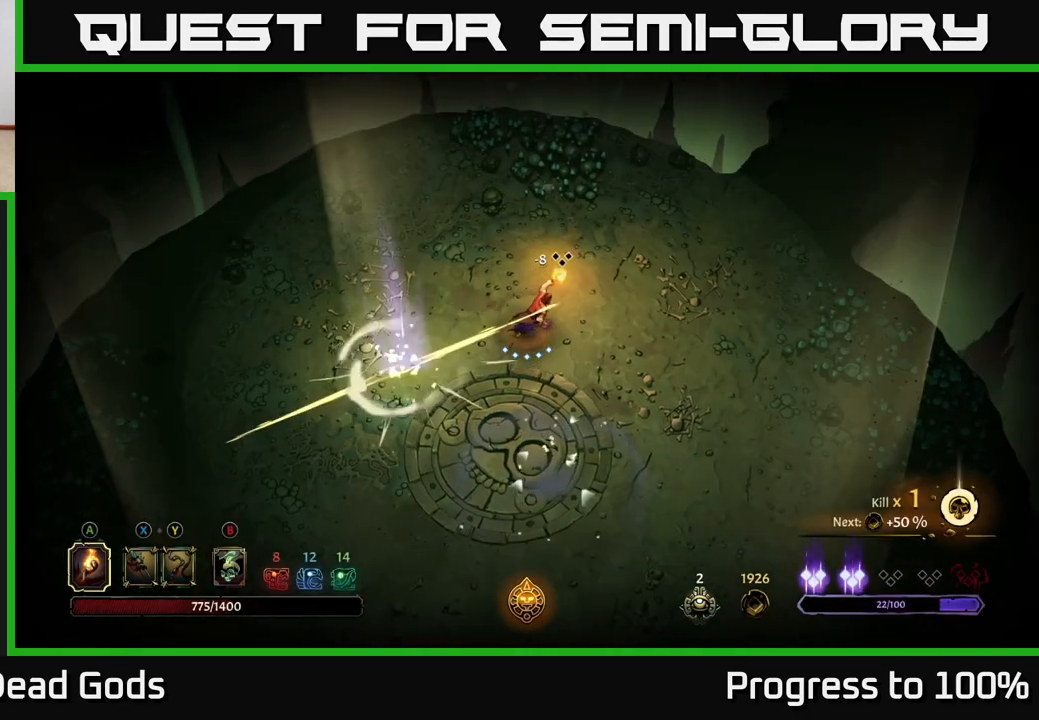
{"buttons": [], "left_stick": "up-right", "right_stick": "center", "events": []}
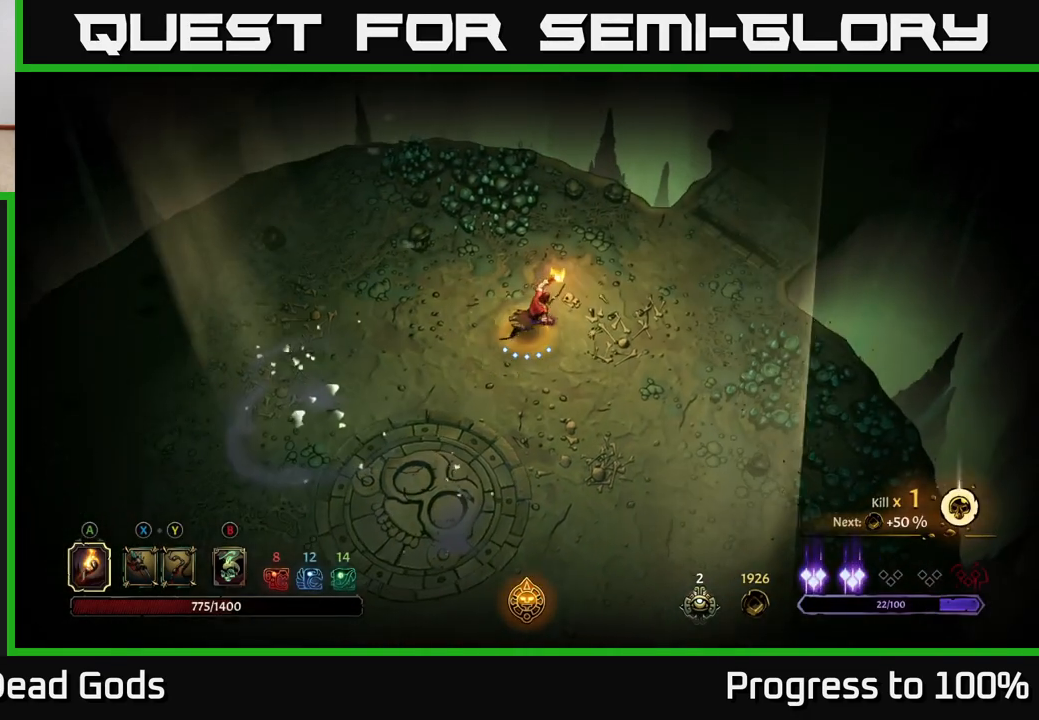
{"buttons": [], "left_stick": "up-right", "right_stick": "center", "events": [[50, "R2", "down"], [283, "R2", "up"]]}
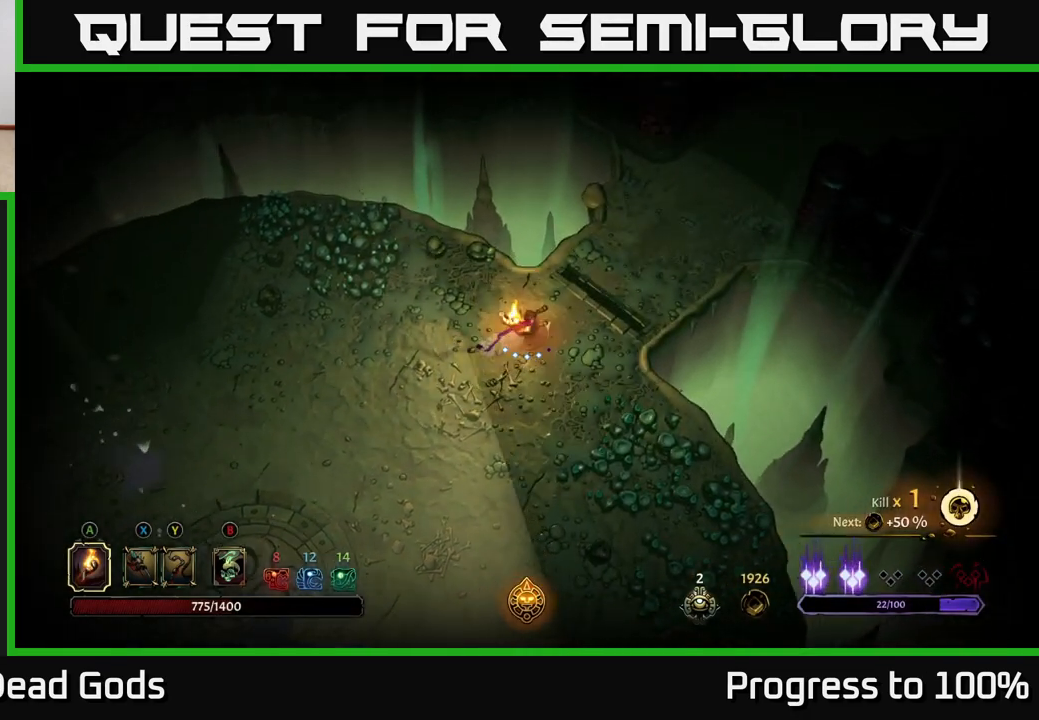
{"buttons": [], "left_stick": "up-right", "right_stick": "center", "events": [[150, "R2", "down"], [350, "R2", "up"]]}
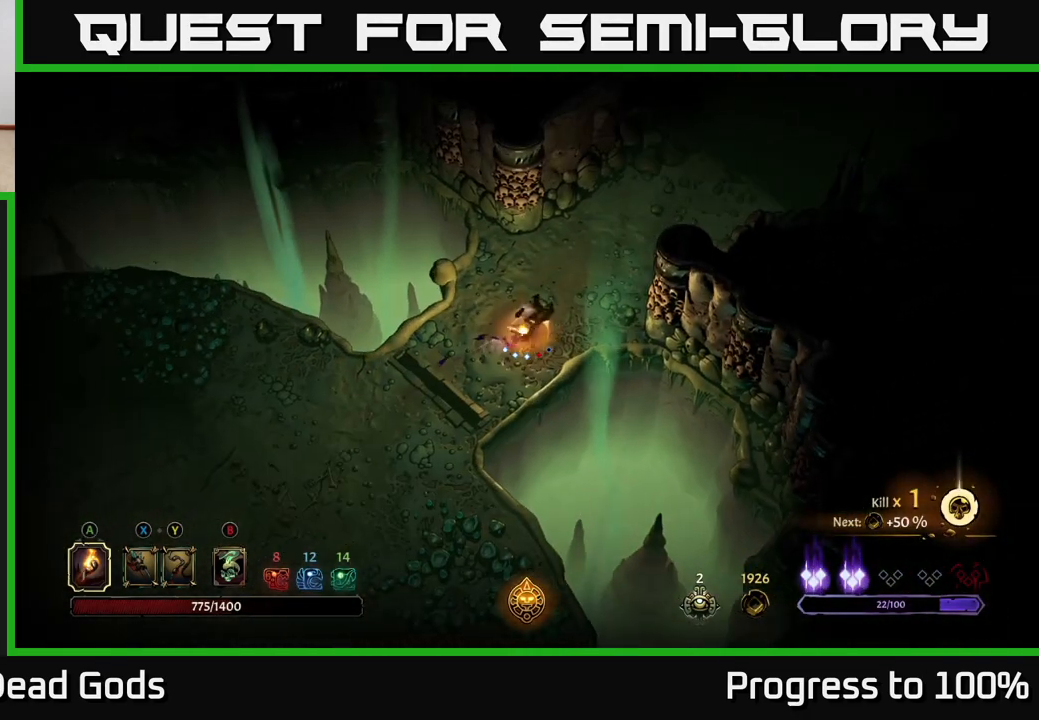
{"buttons": [], "left_stick": "up-right", "right_stick": "center", "events": []}
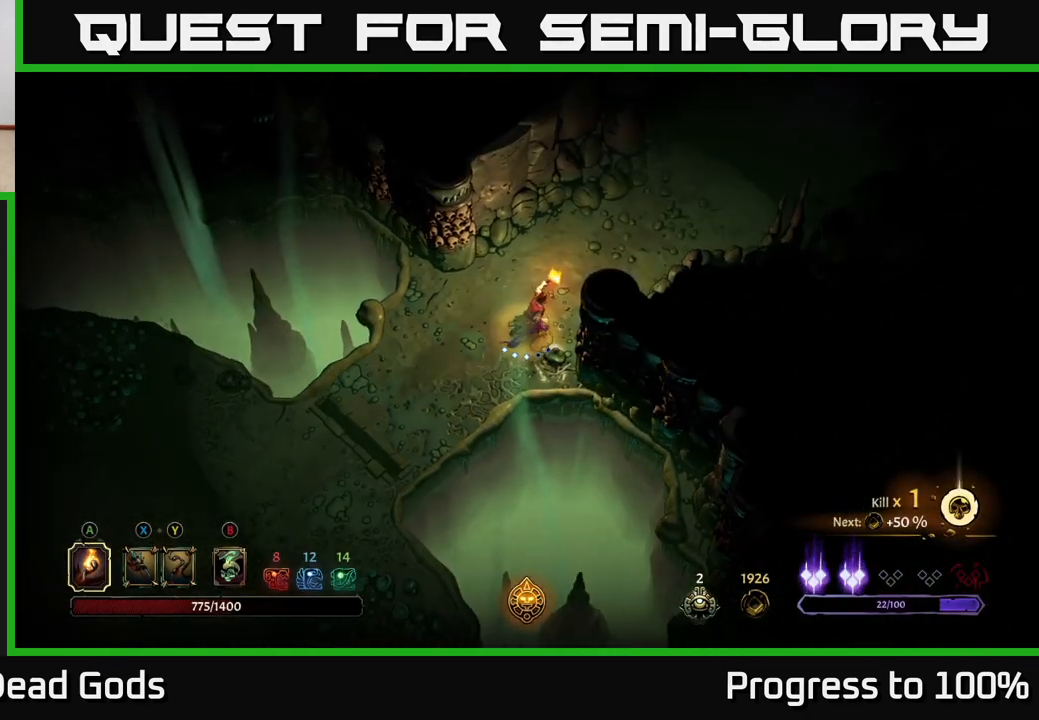
{"buttons": [], "left_stick": "up-right", "right_stick": "center", "events": []}
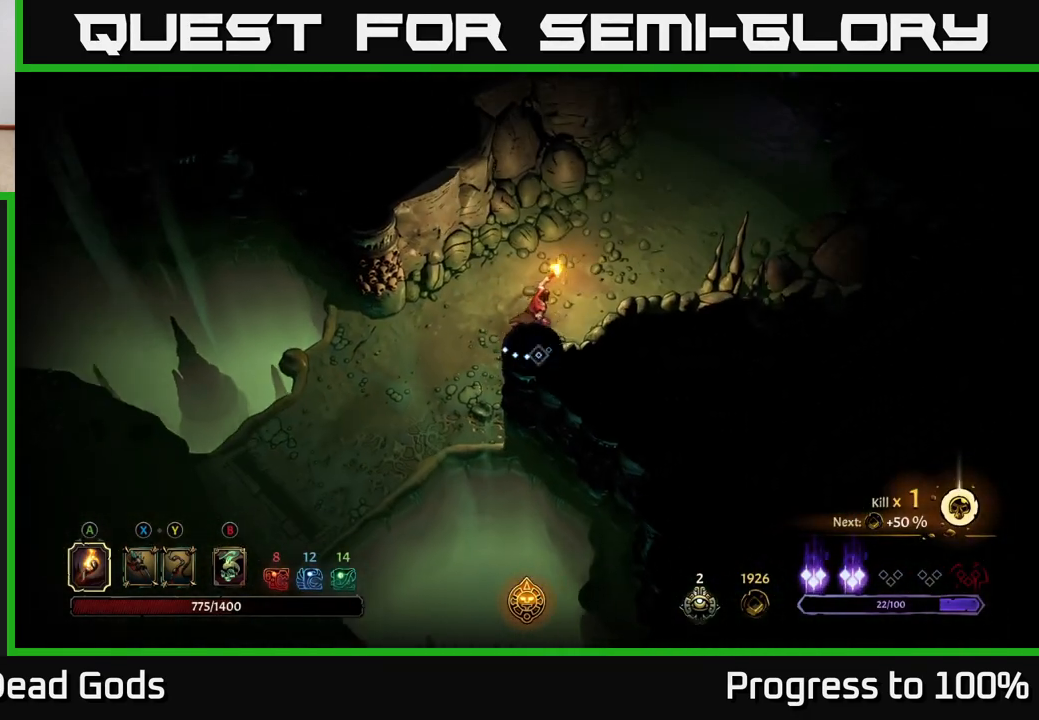
{"buttons": ["R2"], "left_stick": "up-right", "right_stick": "center", "events": [[483, "R2", "down"]]}
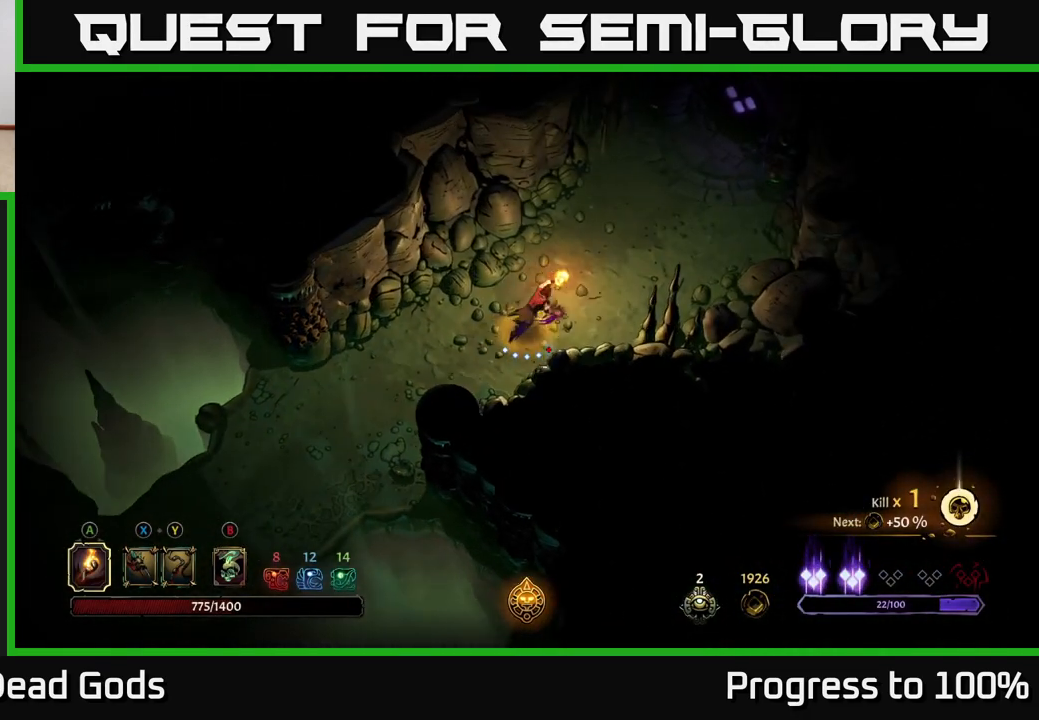
{"buttons": [], "left_stick": "up-right", "right_stick": "center", "events": [[250, "R2", "up"]]}
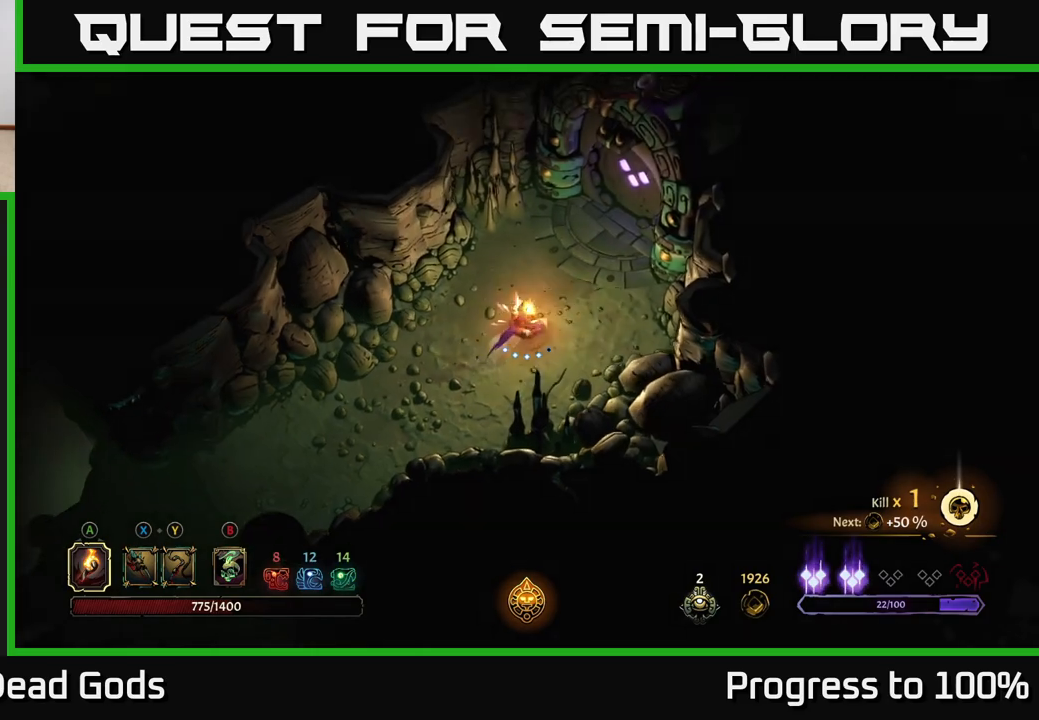
{"buttons": [], "left_stick": "up-right", "right_stick": "center", "events": []}
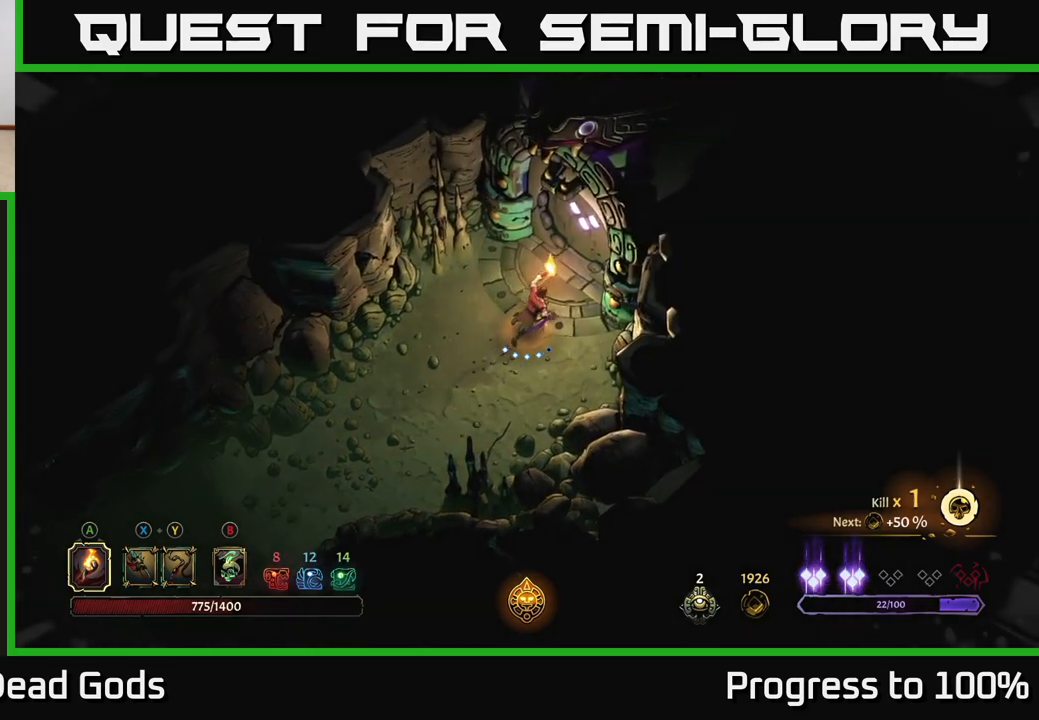
{"buttons": ["R1"], "left_stick": "up-right", "right_stick": "center", "events": [[400, "R1", "down"]]}